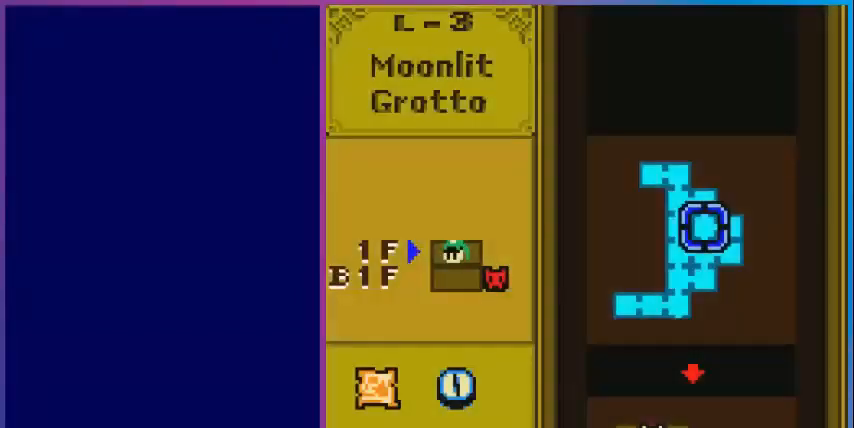
Gameplay with a controller (Nintendo layout); each line is a JSON object with the inputs held at the frame after it. "events" lists button and stick changes between this image and that frame as [ms after this image, input, new state], when the widget could be followed in between. Not read: L3 R3.
{"buttons": [], "events": []}
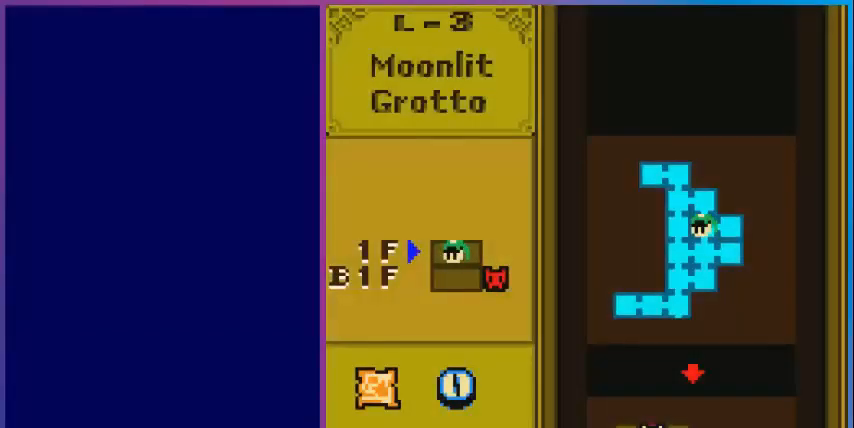
{"buttons": [], "events": []}
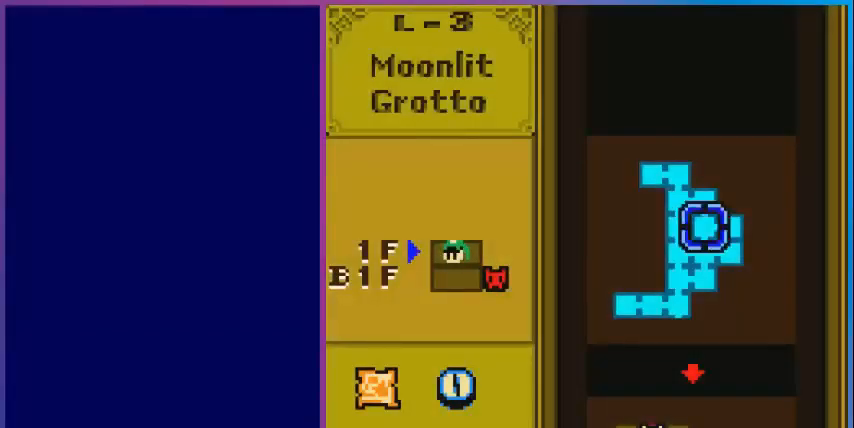
{"buttons": [], "events": [[120, "DPAD_DOWN", "down"], [200, "DPAD_DOWN", "up"]]}
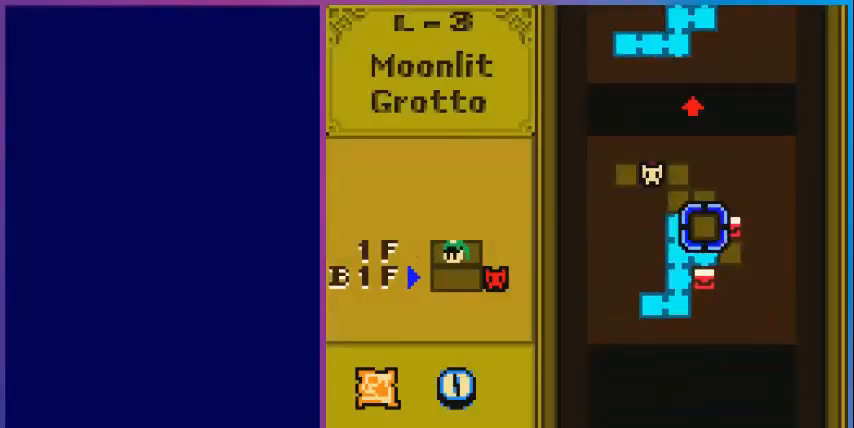
{"buttons": ["DPAD_LEFT"], "events": [[200, "B", "down"], [320, "B", "up"], [480, "DPAD_LEFT", "down"]]}
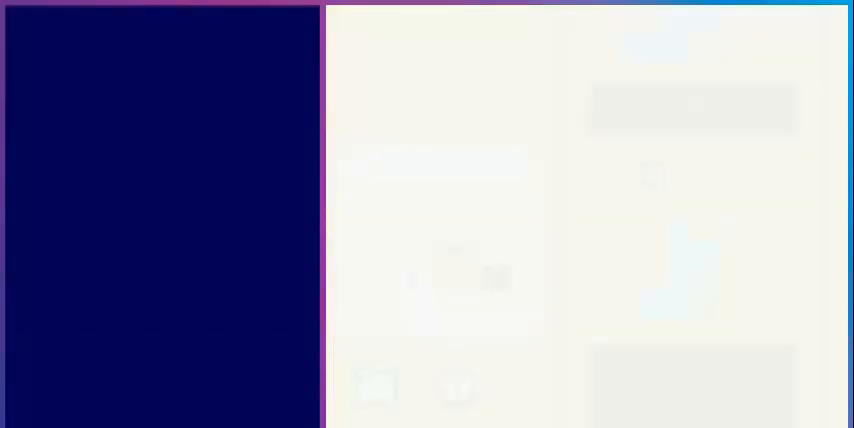
{"buttons": ["DPAD_DOWN", "DPAD_LEFT"], "events": [[280, "DPAD_DOWN", "down"]]}
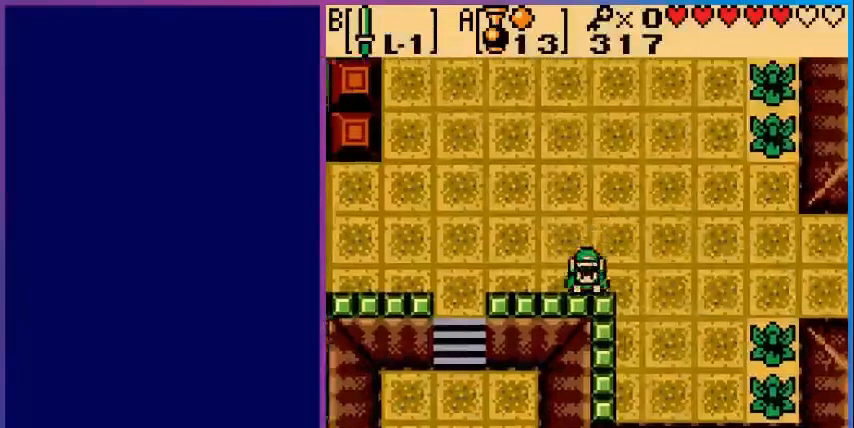
{"buttons": ["DPAD_LEFT"], "events": [[160, "DPAD_DOWN", "up"]]}
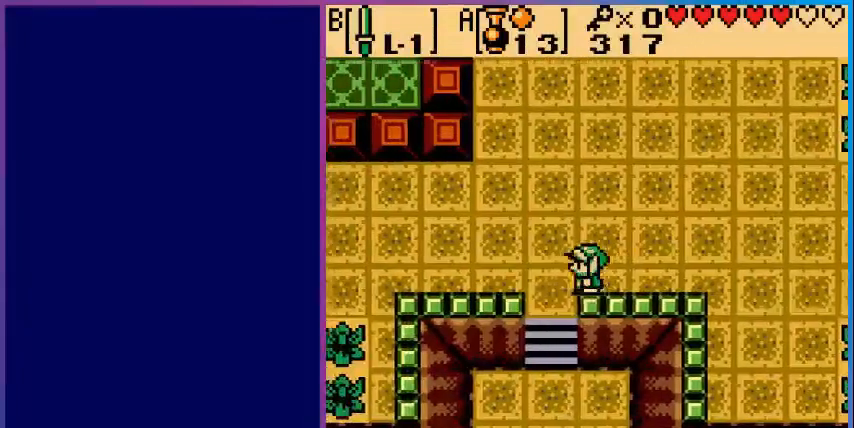
{"buttons": ["DPAD_DOWN"], "events": [[160, "DPAD_DOWN", "down"], [160, "DPAD_LEFT", "up"]]}
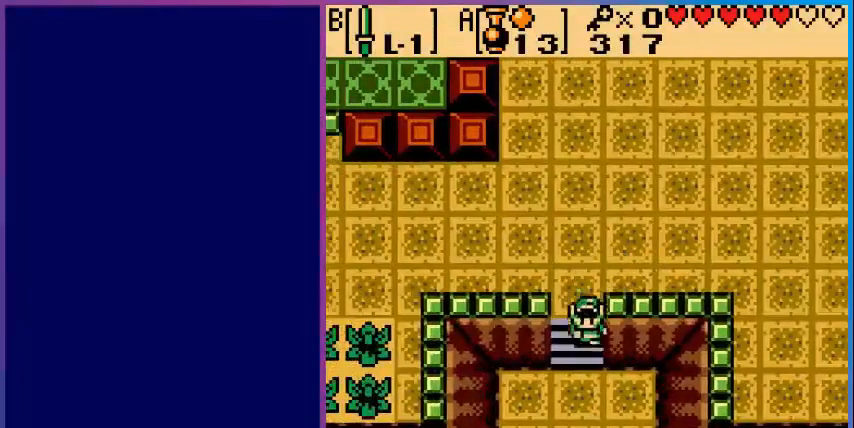
{"buttons": ["DPAD_DOWN"], "events": []}
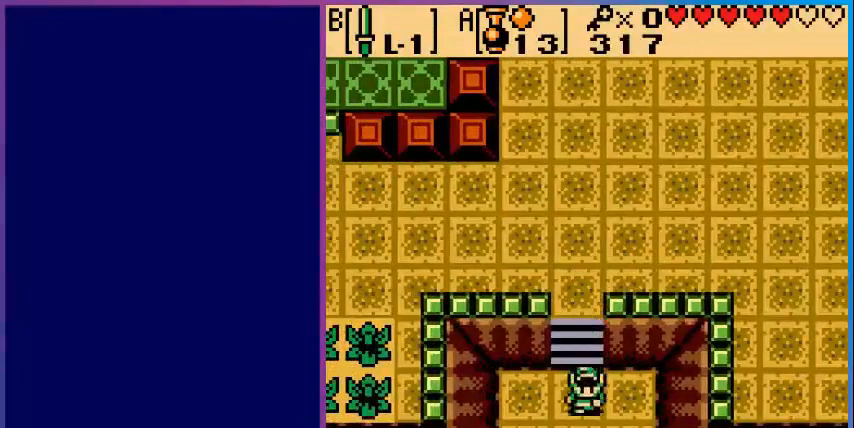
{"buttons": ["DPAD_DOWN"], "events": []}
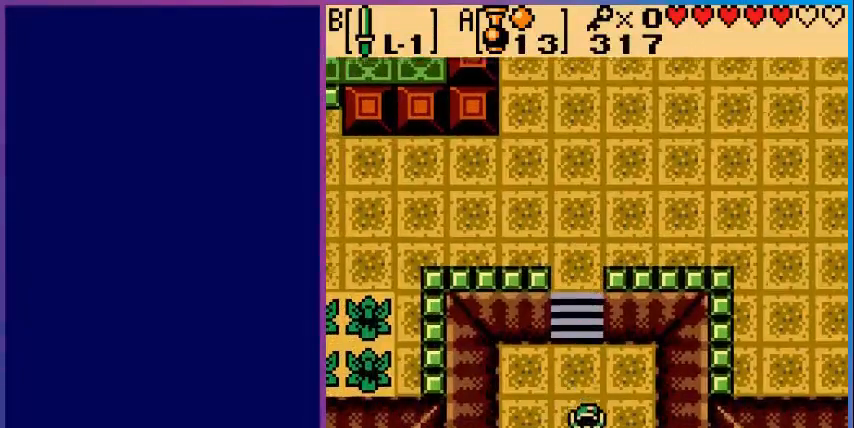
{"buttons": ["DPAD_DOWN", "DPAD_LEFT"], "events": [[80, "DPAD_DOWN", "up"], [280, "DPAD_DOWN", "down"], [440, "DPAD_LEFT", "down"]]}
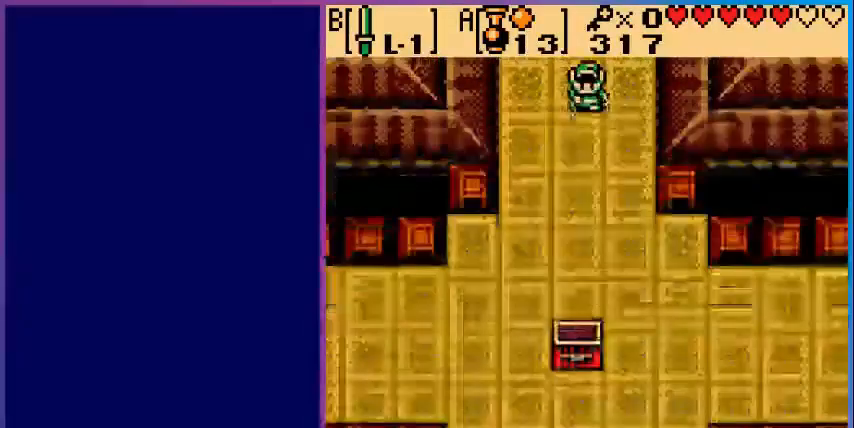
{"buttons": ["DPAD_DOWN", "DPAD_LEFT"], "events": []}
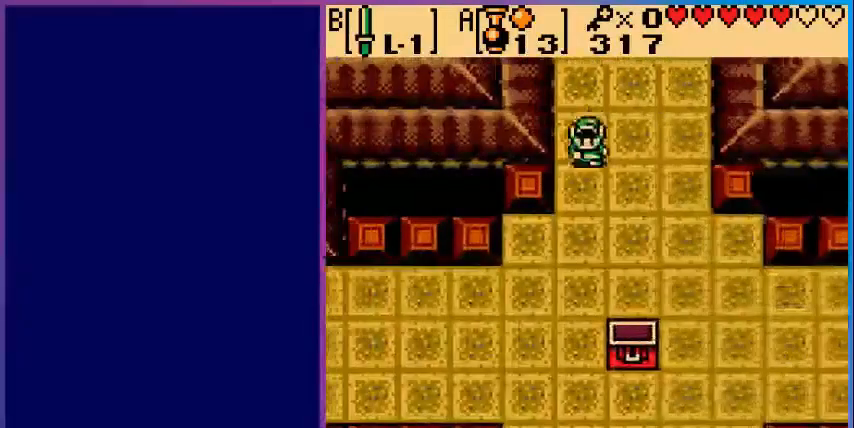
{"buttons": ["DPAD_DOWN", "DPAD_LEFT"], "events": [[40, "DPAD_LEFT", "up"], [360, "DPAD_LEFT", "down"]]}
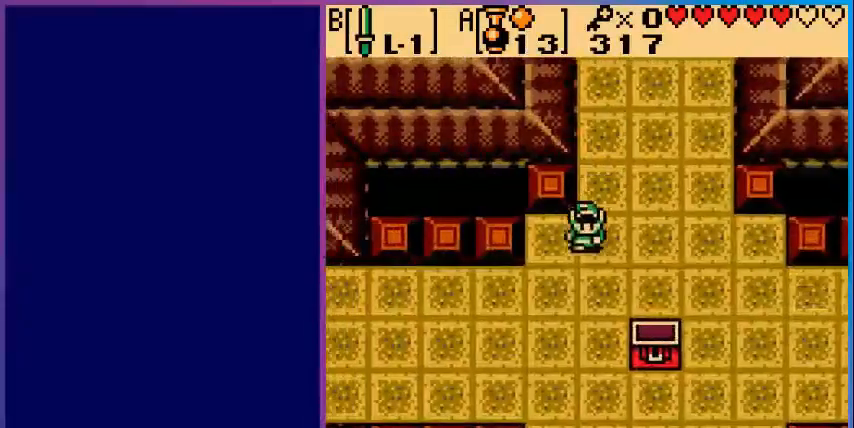
{"buttons": ["DPAD_DOWN", "DPAD_LEFT"], "events": []}
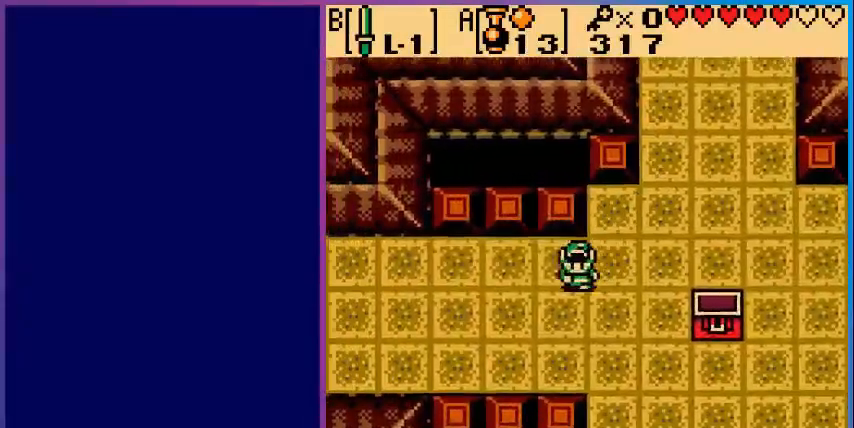
{"buttons": ["DPAD_LEFT"], "events": [[40, "DPAD_DOWN", "up"]]}
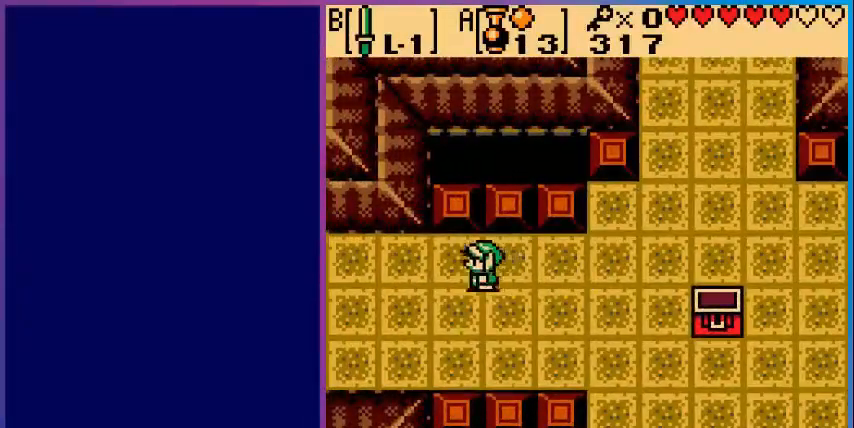
{"buttons": ["DPAD_LEFT"], "events": []}
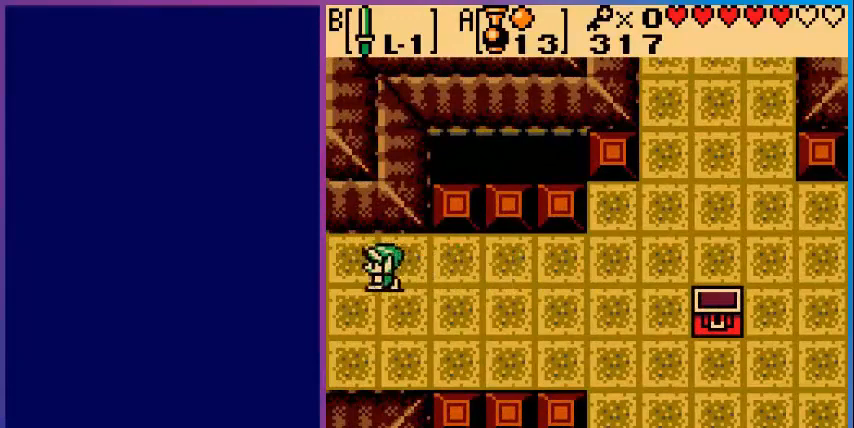
{"buttons": [], "events": [[440, "DPAD_LEFT", "up"]]}
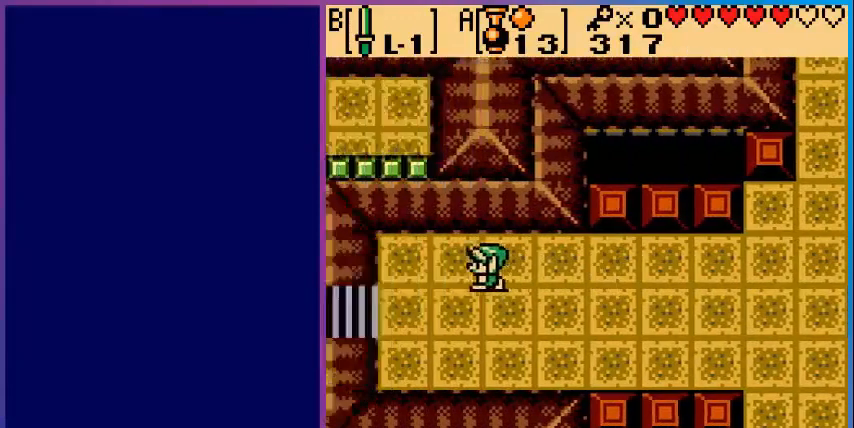
{"buttons": ["DPAD_LEFT"], "events": [[160, "DPAD_LEFT", "down"]]}
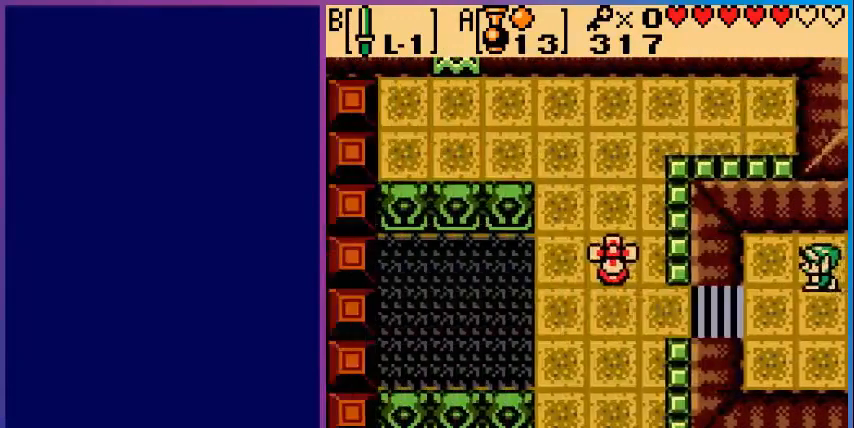
{"buttons": ["DPAD_DOWN", "DPAD_LEFT"], "events": [[80, "DPAD_DOWN", "down"]]}
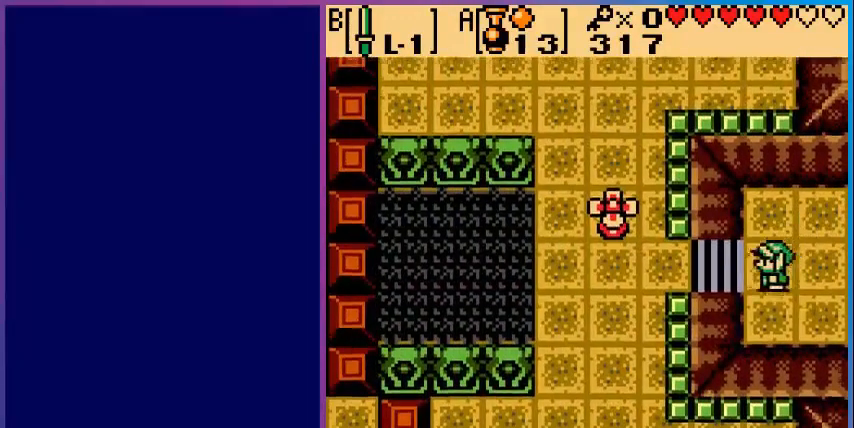
{"buttons": ["DPAD_LEFT"], "events": [[40, "DPAD_DOWN", "up"], [80, "DPAD_DOWN", "down"], [120, "DPAD_DOWN", "up"]]}
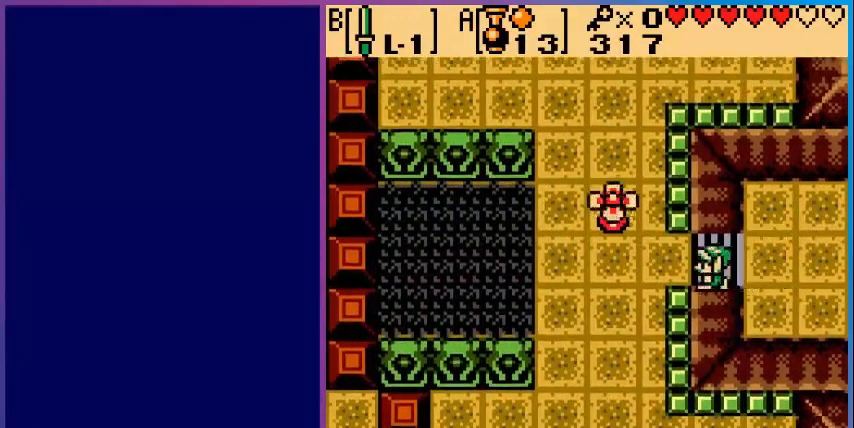
{"buttons": ["DPAD_DOWN", "DPAD_LEFT"], "events": [[440, "DPAD_DOWN", "down"]]}
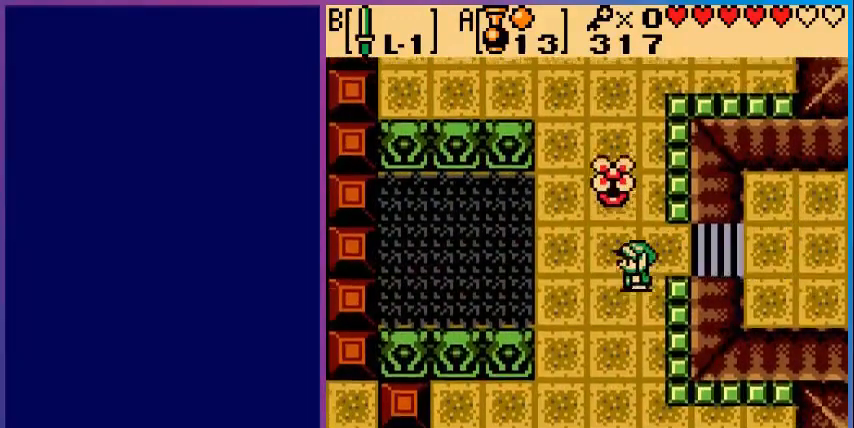
{"buttons": ["DPAD_LEFT"], "events": [[120, "DPAD_DOWN", "up"]]}
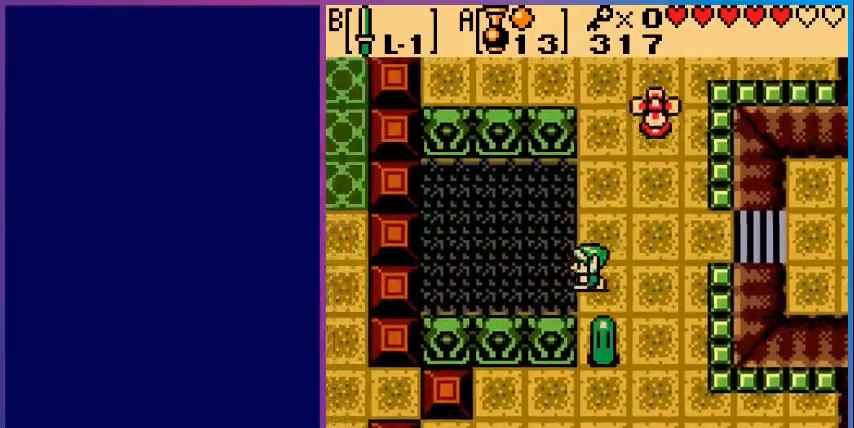
{"buttons": [], "events": [[280, "DPAD_LEFT", "up"]]}
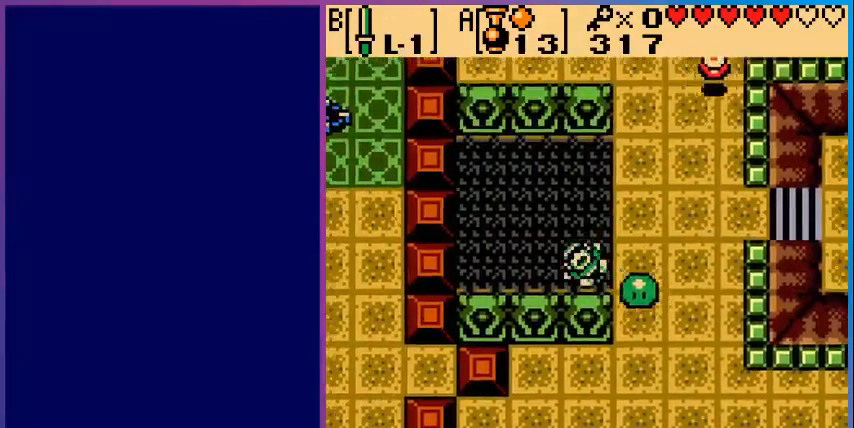
{"buttons": [], "events": []}
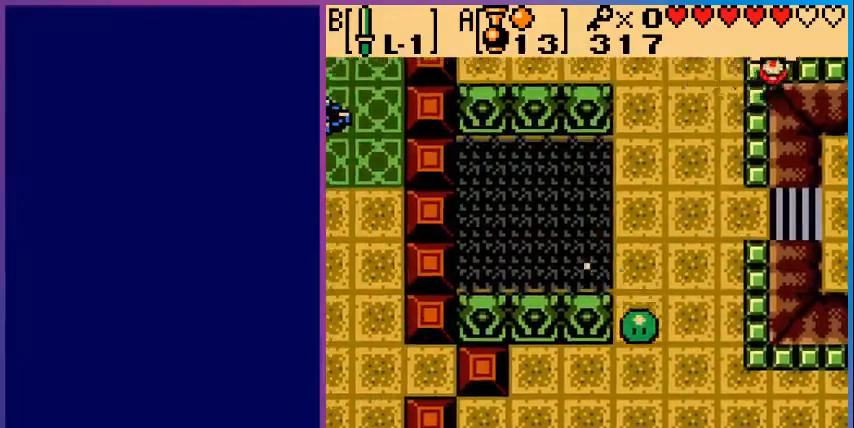
{"buttons": [], "events": []}
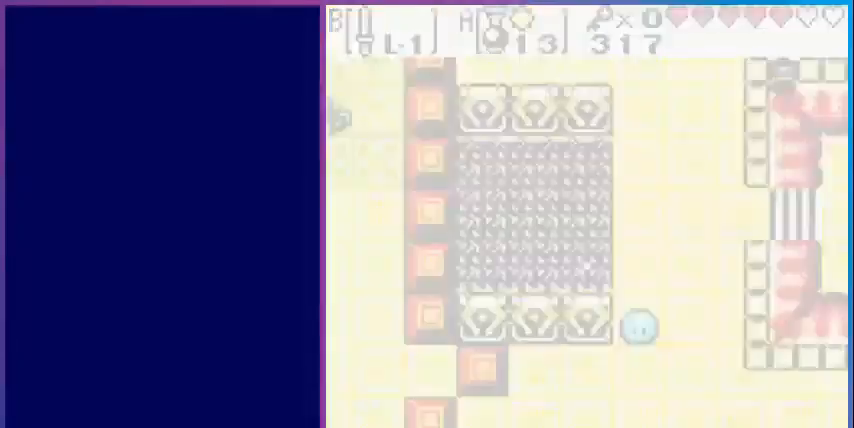
{"buttons": [], "events": []}
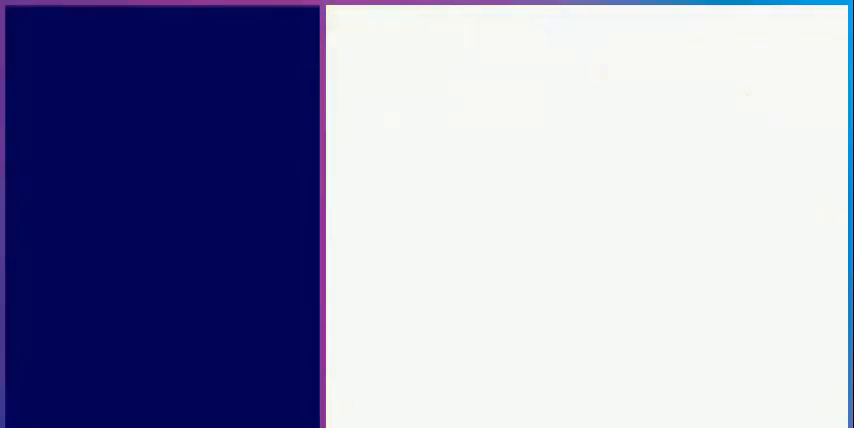
{"buttons": ["DPAD_RIGHT"], "events": [[120, "DPAD_RIGHT", "down"]]}
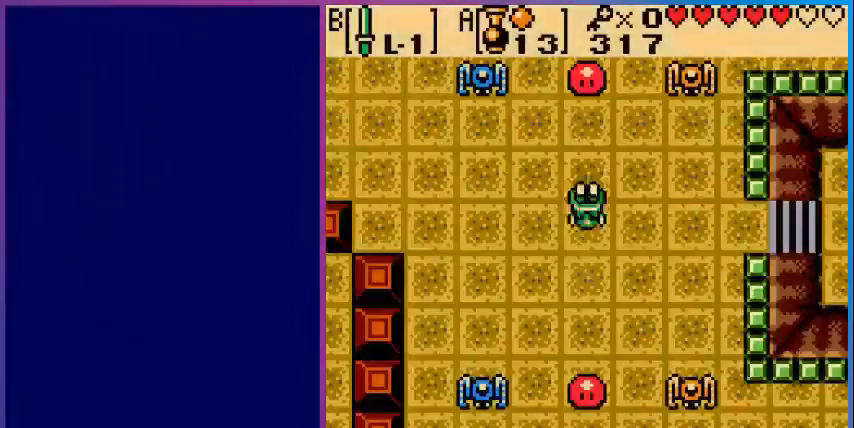
{"buttons": ["DPAD_UP", "DPAD_RIGHT"], "events": [[360, "DPAD_UP", "down"]]}
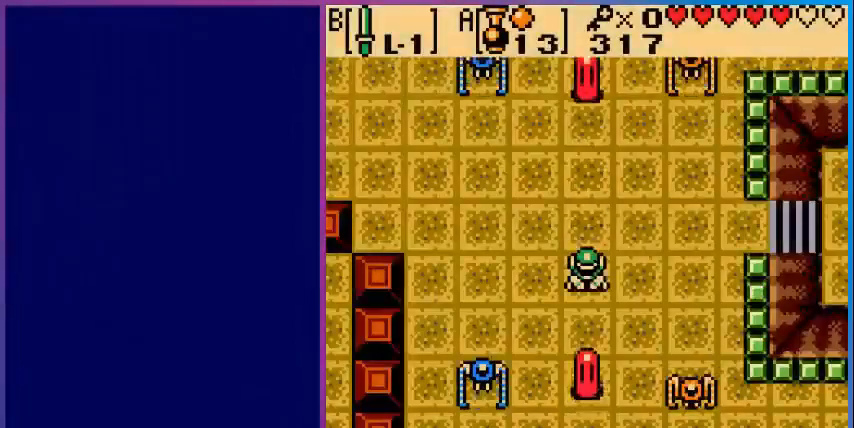
{"buttons": ["DPAD_RIGHT"], "events": [[480, "DPAD_UP", "up"]]}
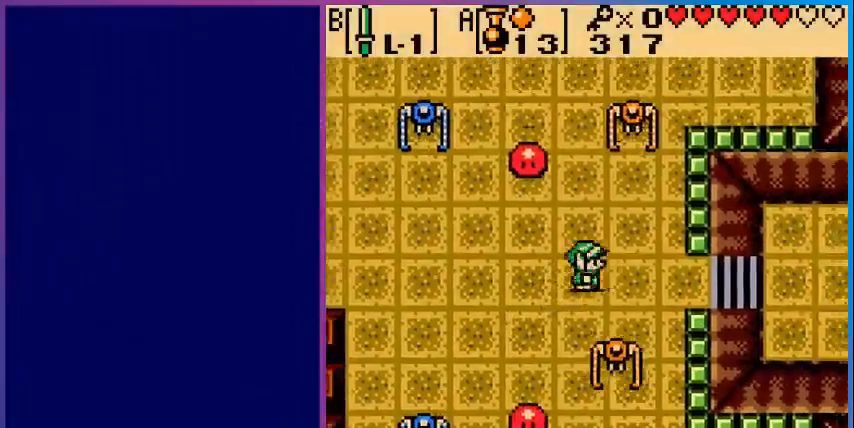
{"buttons": ["DPAD_RIGHT"], "events": []}
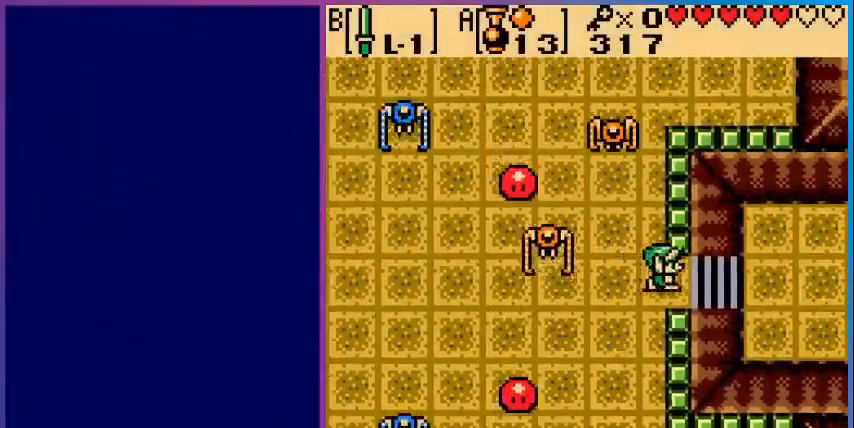
{"buttons": [], "events": [[480, "DPAD_RIGHT", "up"]]}